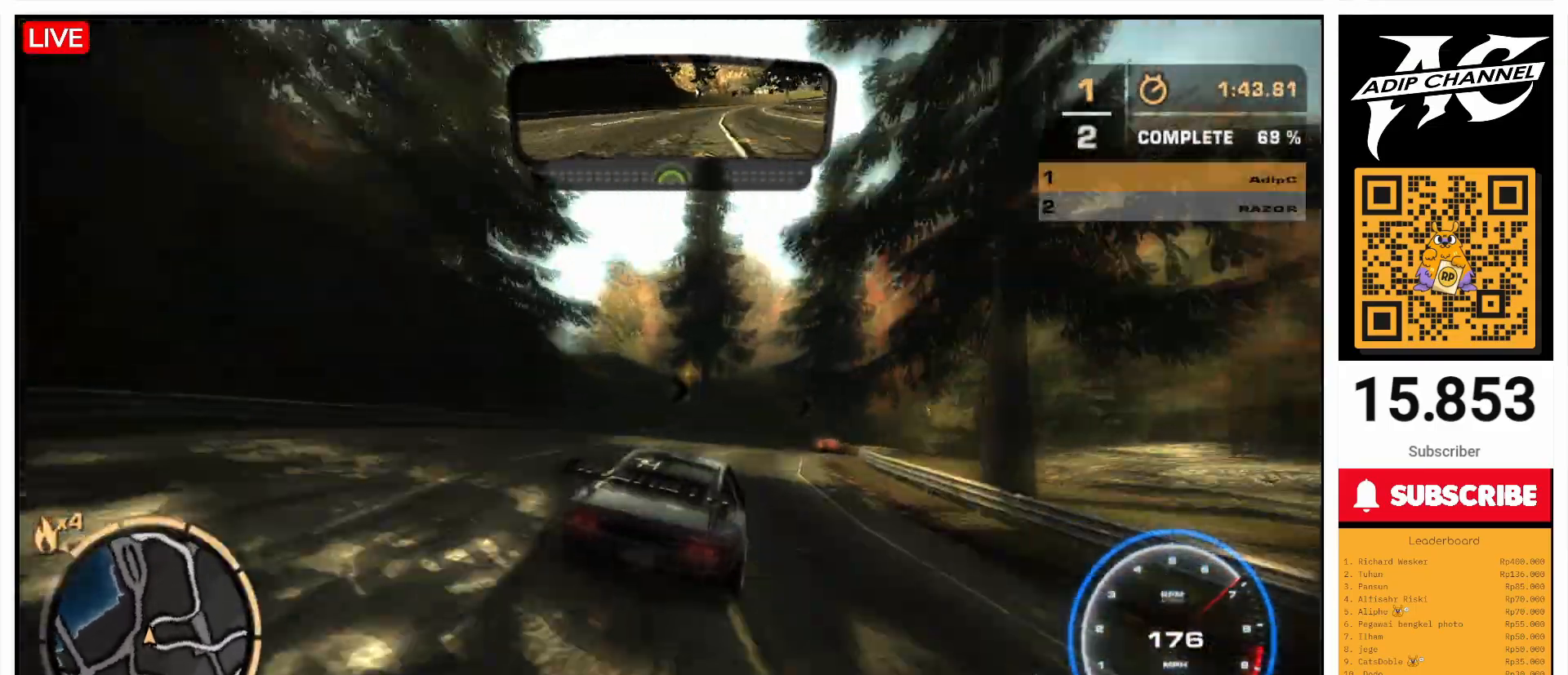
Gameplay with a controller (PlayStation layout); each line is a JSON object with the inputs held at the frame after it. "events" lists button and stick changes between this image and that frame as [ms after this image, input, new state], when the widget could be followed in between. Not read: L3 R3 right_stick.
{"buttons": ["R2"], "left_stick": "right", "events": []}
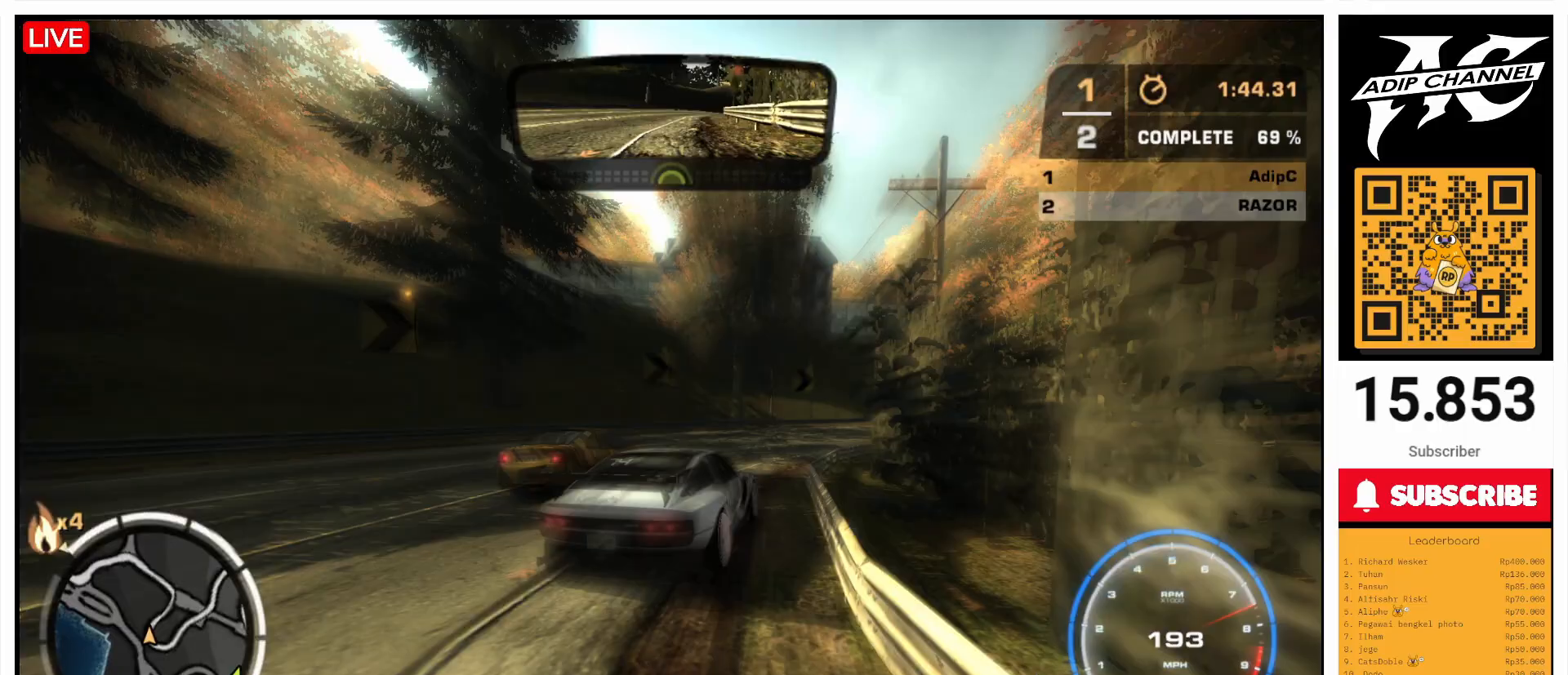
{"buttons": ["R2"], "left_stick": "left", "events": [[300, "R2", "up"], [433, "left_stick", "center"], [500, "R2", "down"], [500, "left_stick", "left"]]}
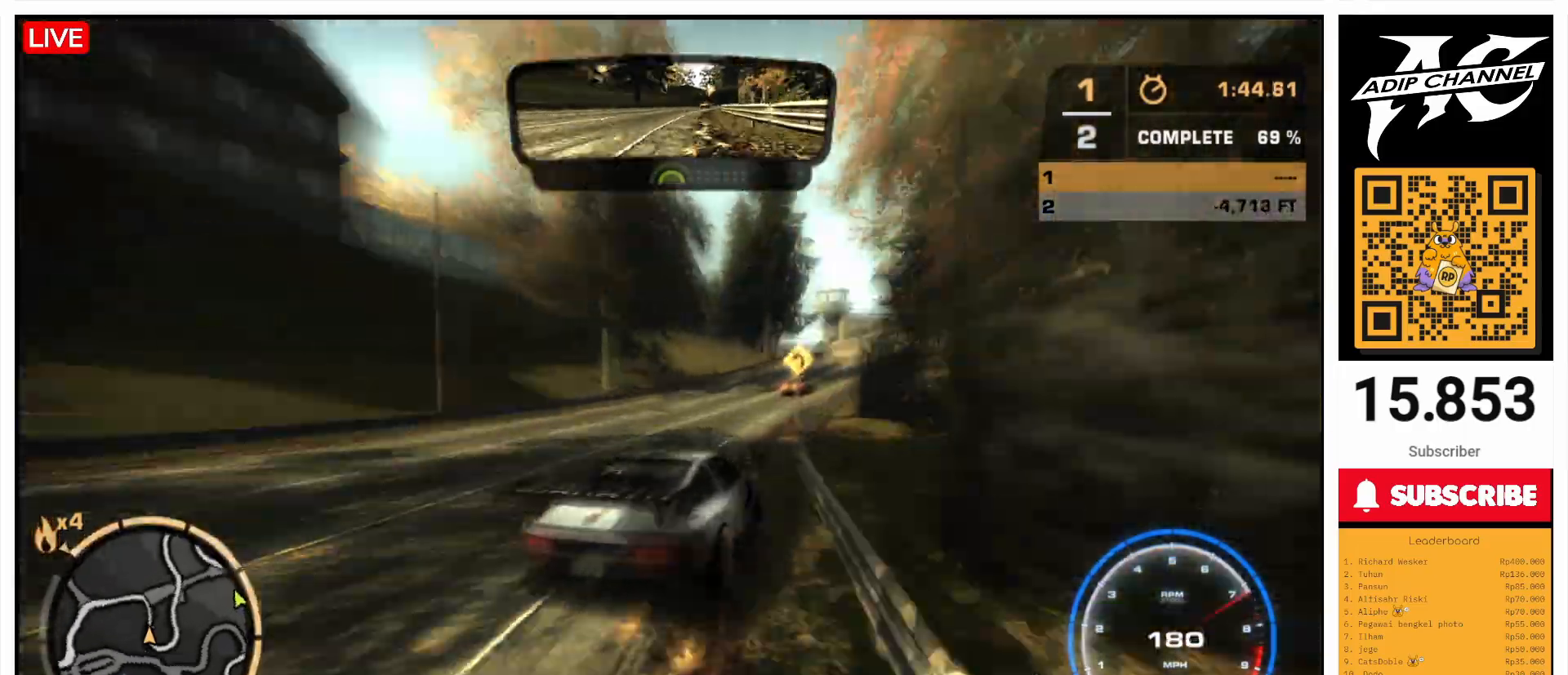
{"buttons": ["R2"], "left_stick": "left", "events": [[200, "left_stick", "right"], [367, "left_stick", "left"]]}
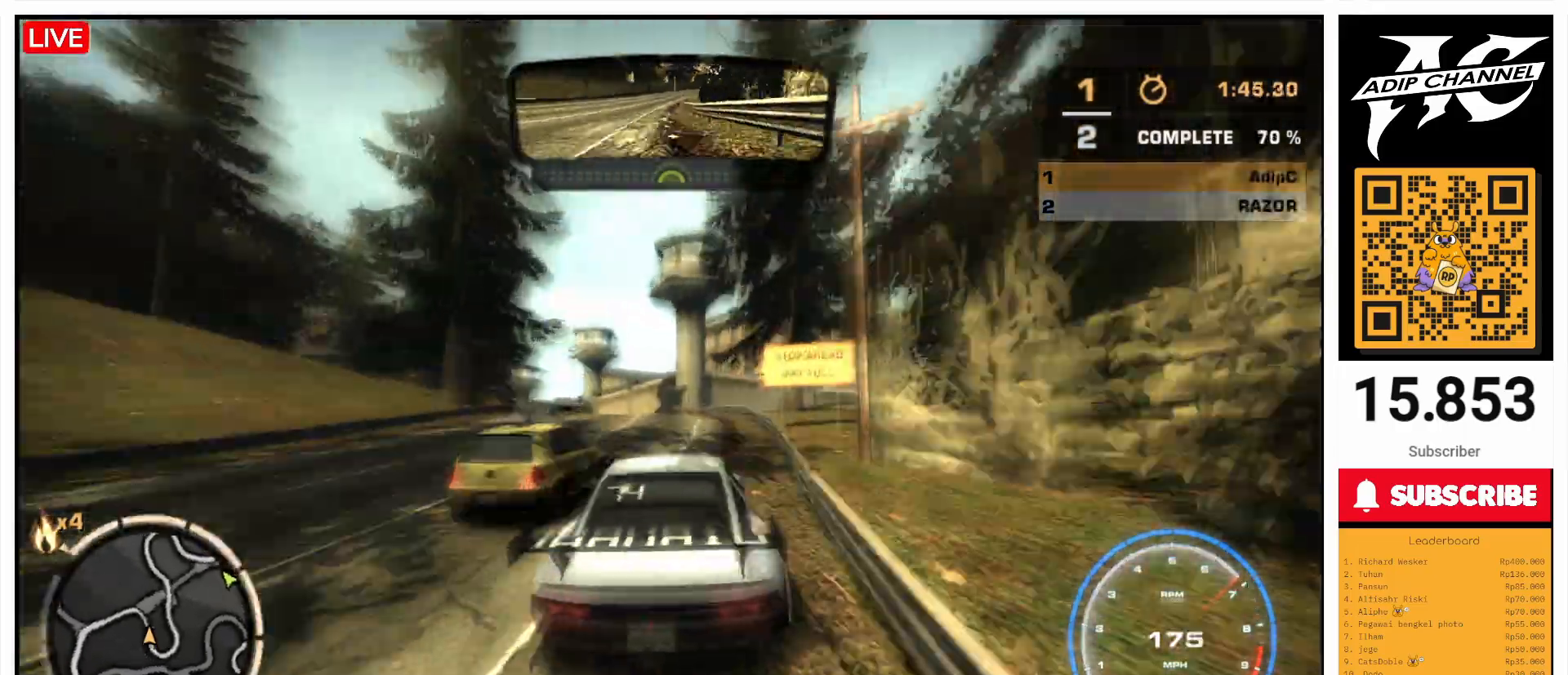
{"buttons": [], "left_stick": "left", "events": [[200, "left_stick", "center"], [267, "left_stick", "right"], [400, "left_stick", "left"], [500, "R2", "up"]]}
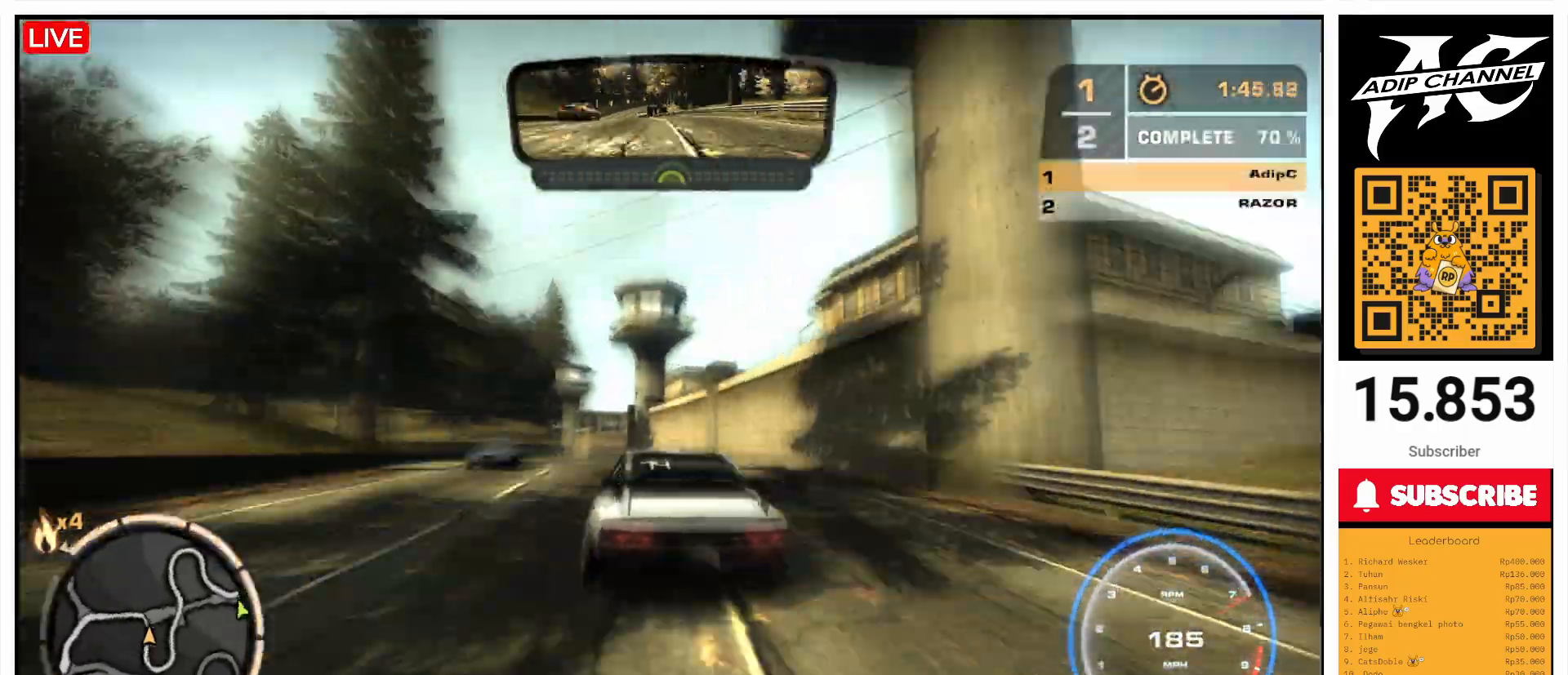
{"buttons": [], "left_stick": "left", "events": []}
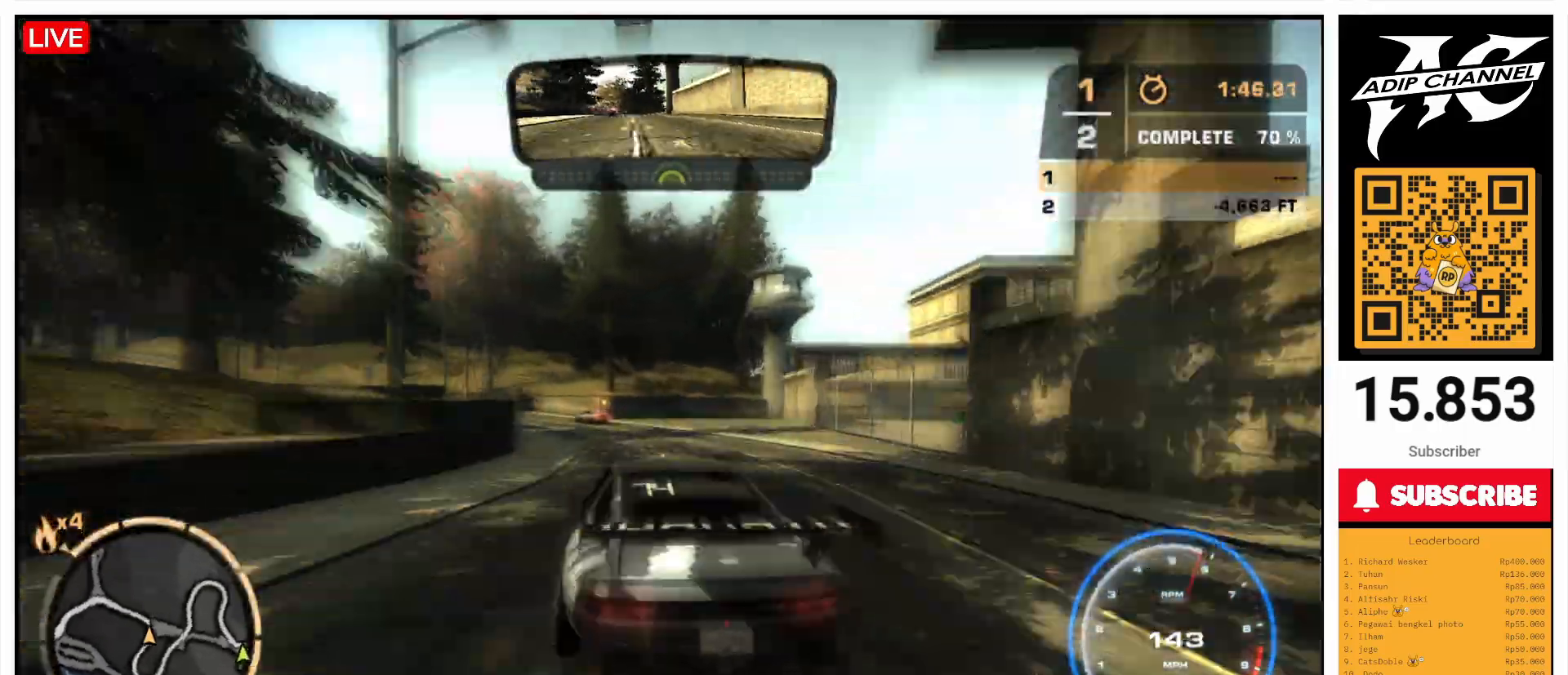
{"buttons": ["R2"], "left_stick": "left", "events": [[67, "R2", "down"]]}
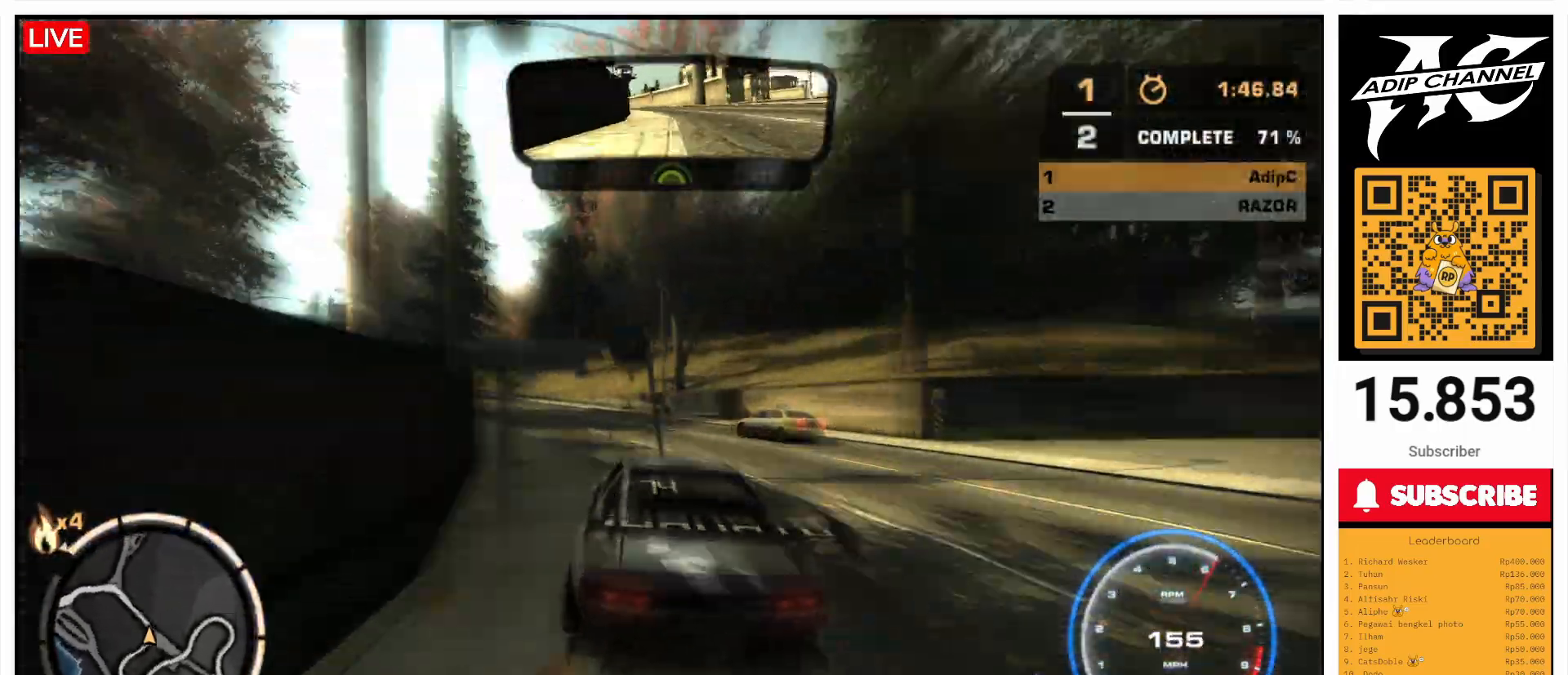
{"buttons": ["R2"], "left_stick": "right", "events": [[400, "left_stick", "right"]]}
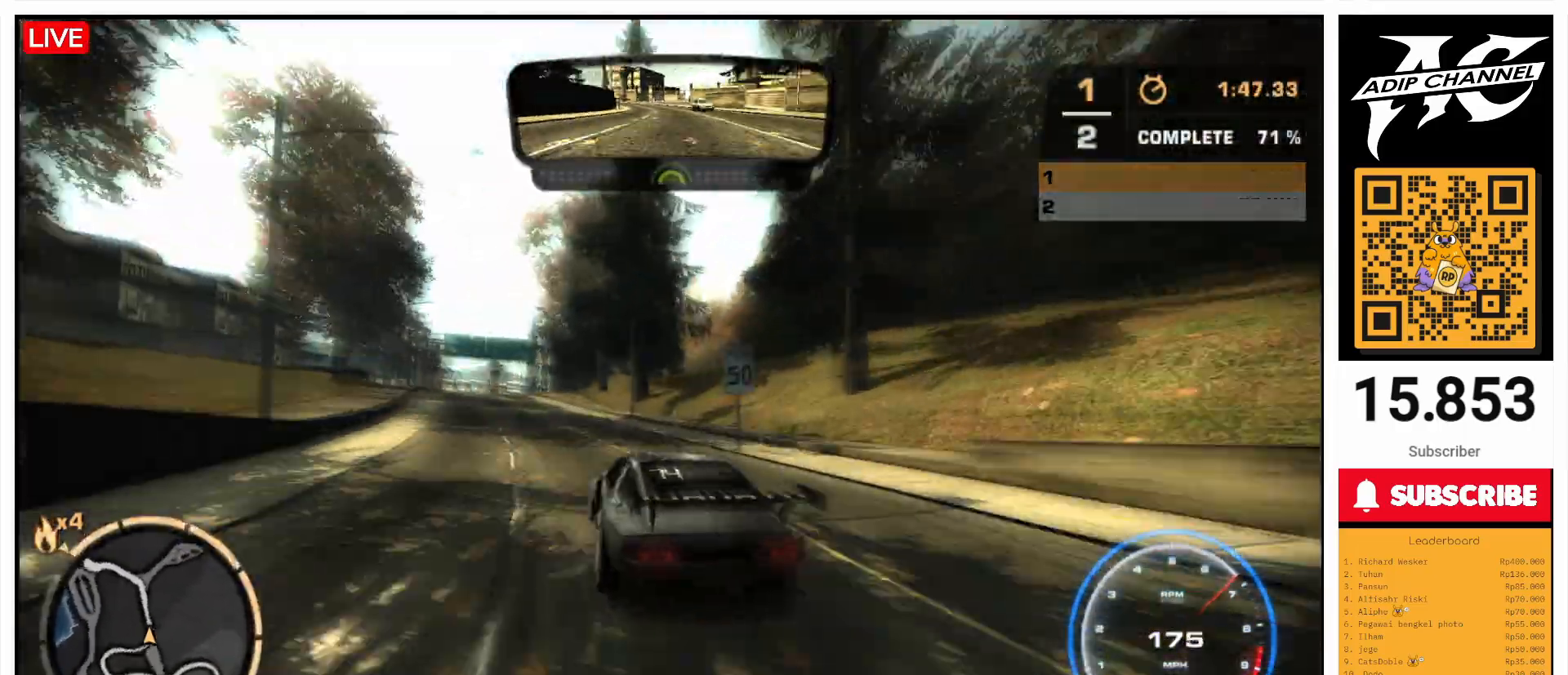
{"buttons": ["R2"], "left_stick": "center", "events": [[167, "left_stick", "center"], [267, "left_stick", "right"], [500, "left_stick", "center"]]}
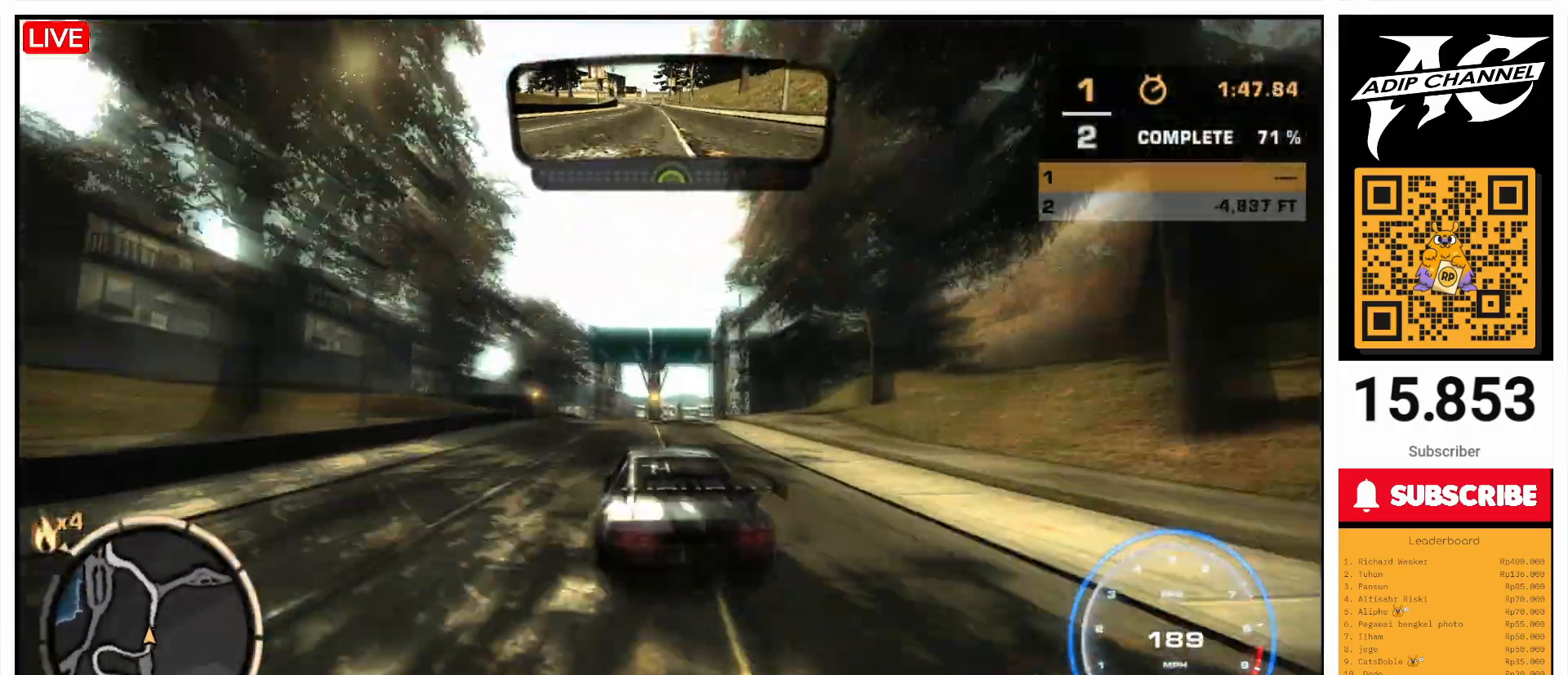
{"buttons": ["R2"], "left_stick": "right", "events": [[367, "left_stick", "right"]]}
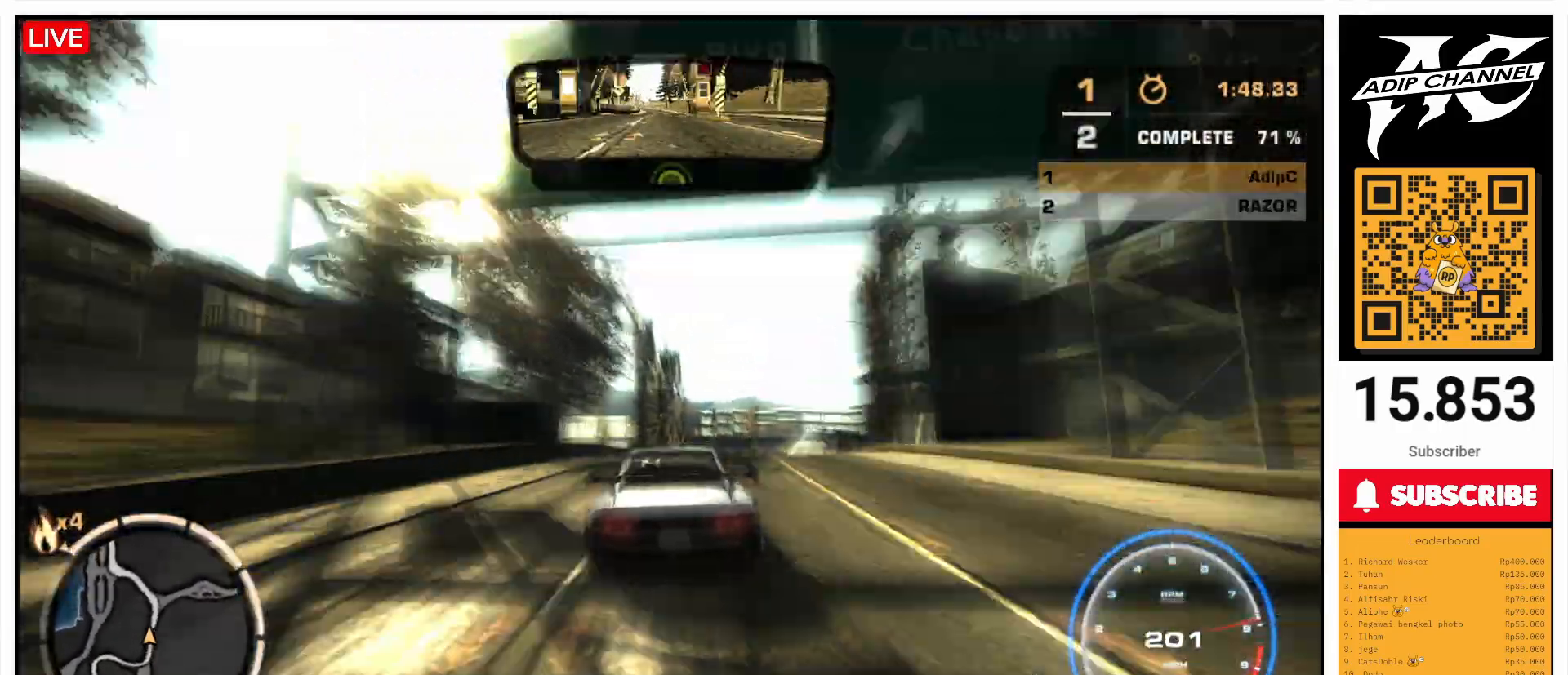
{"buttons": ["R2"], "left_stick": "center", "events": [[67, "left_stick", "center"], [200, "left_stick", "right"], [433, "left_stick", "center"]]}
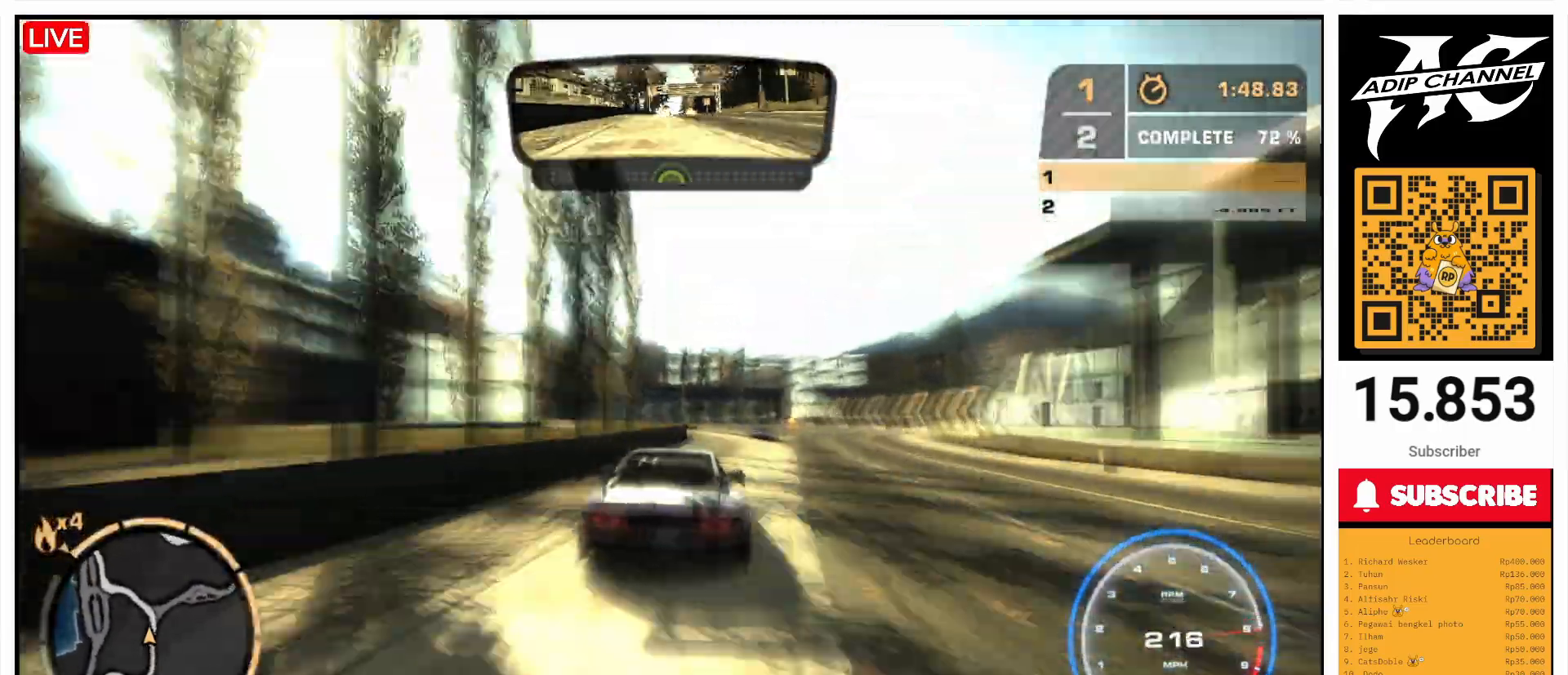
{"buttons": [], "left_stick": "left", "events": [[100, "left_stick", "left"], [200, "R2", "up"], [400, "SQUARE", "down"], [467, "SQUARE", "up"]]}
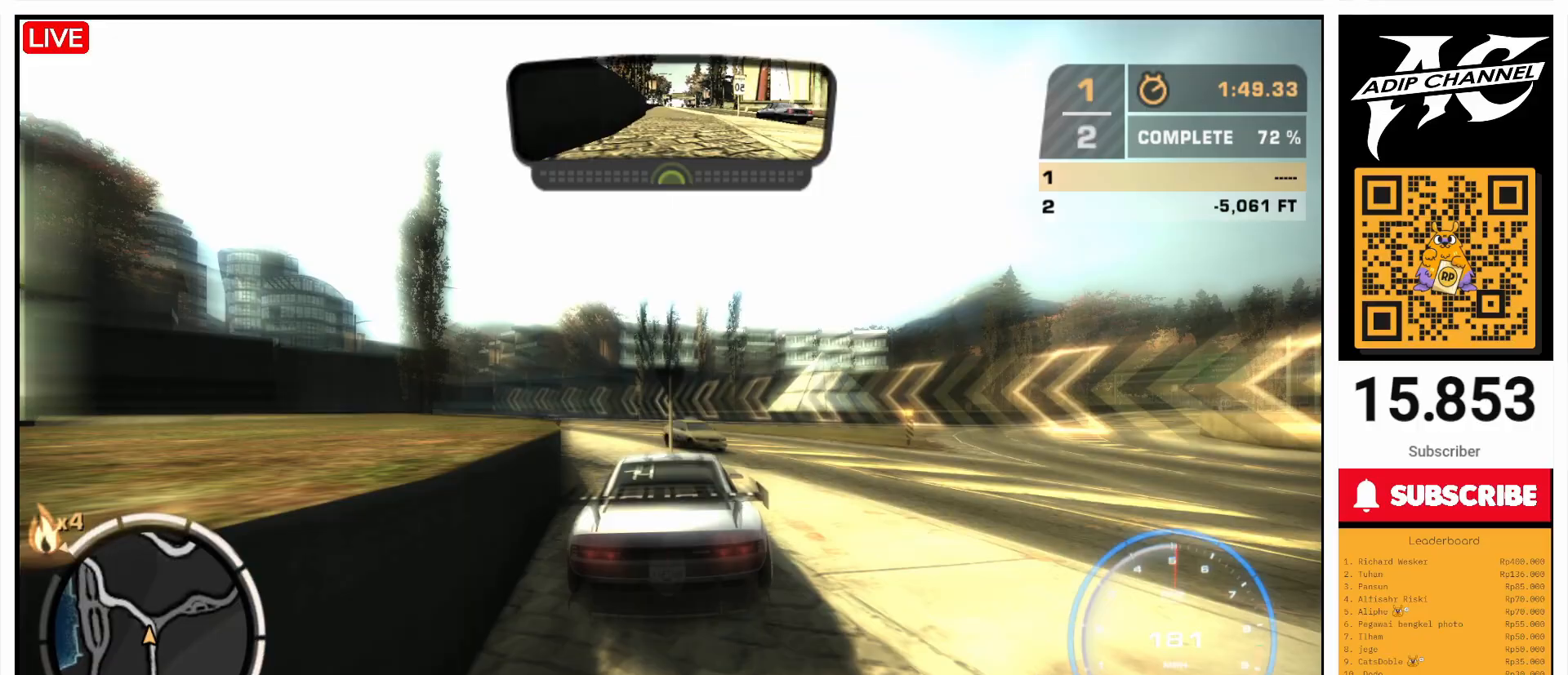
{"buttons": ["R2"], "left_stick": "right", "events": [[167, "R2", "down"], [333, "left_stick", "center"], [500, "left_stick", "right"]]}
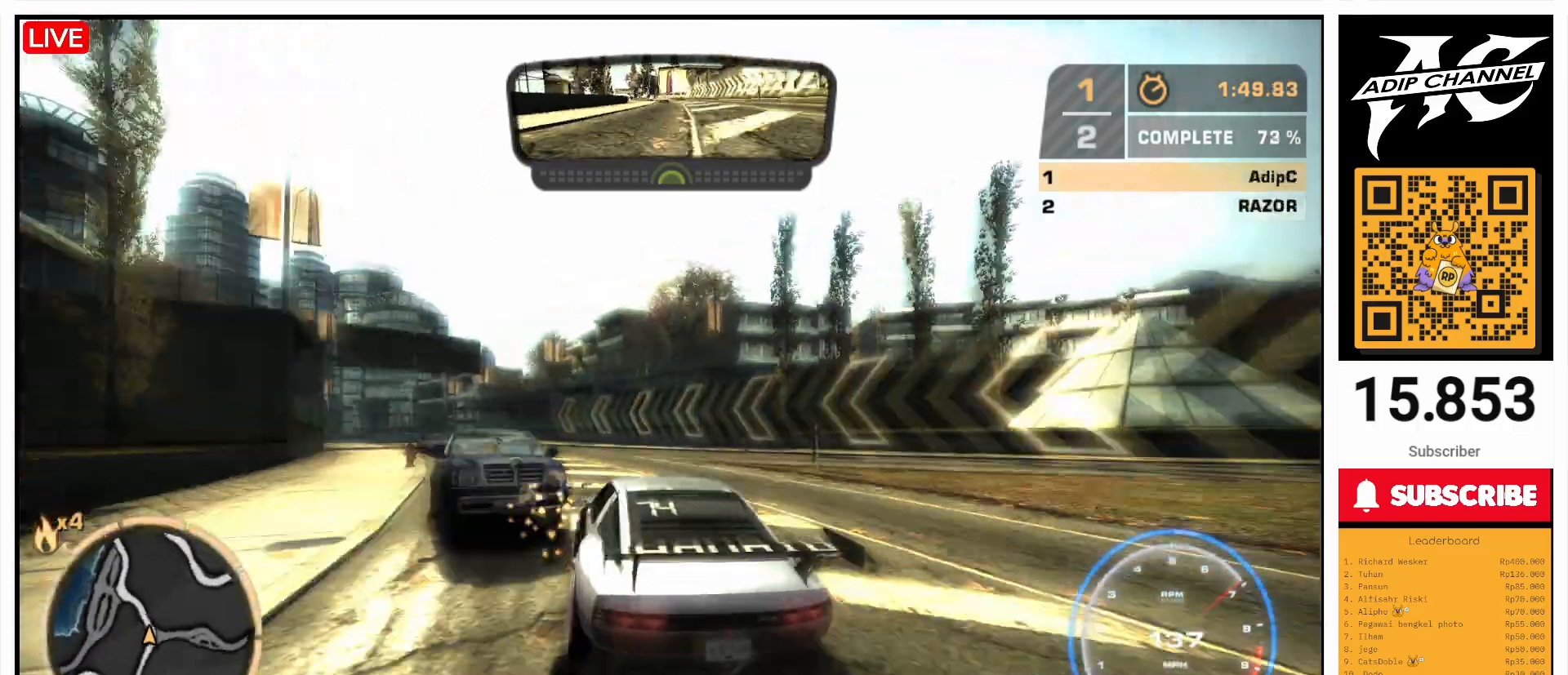
{"buttons": ["R2"], "left_stick": "right", "events": [[133, "left_stick", "left"], [367, "left_stick", "right"]]}
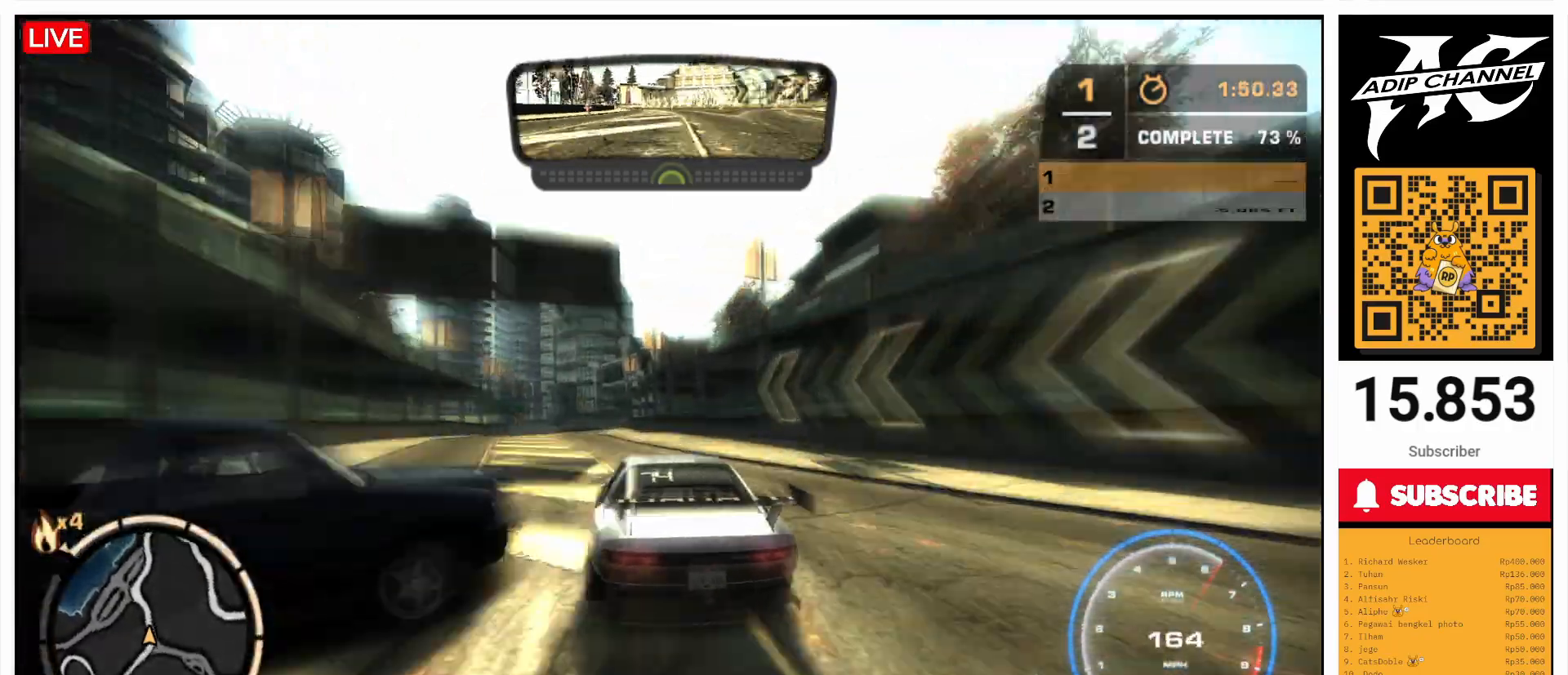
{"buttons": ["R2"], "left_stick": "center", "events": [[67, "left_stick", "center"], [167, "left_stick", "left"], [400, "left_stick", "right"], [500, "left_stick", "center"]]}
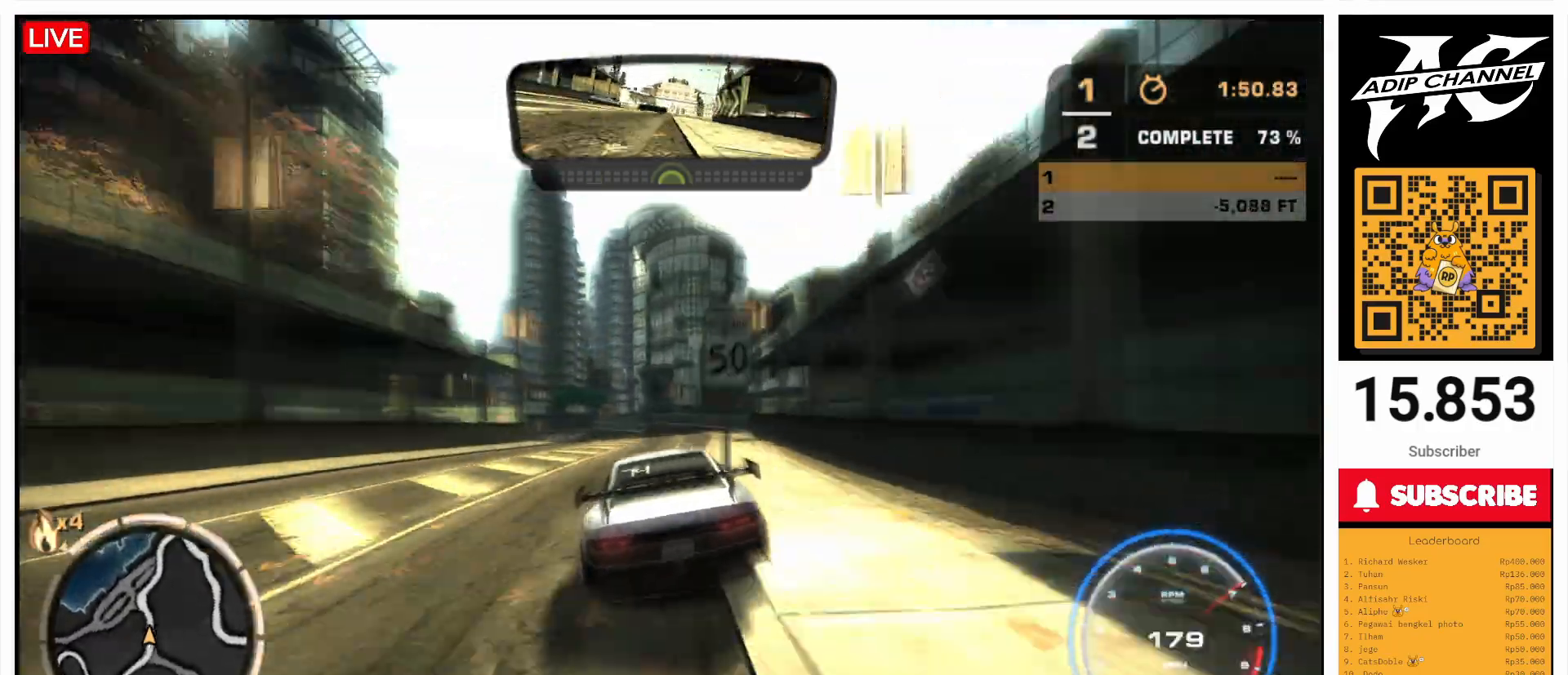
{"buttons": ["R2"], "left_stick": "center", "events": [[100, "left_stick", "left"], [400, "left_stick", "center"]]}
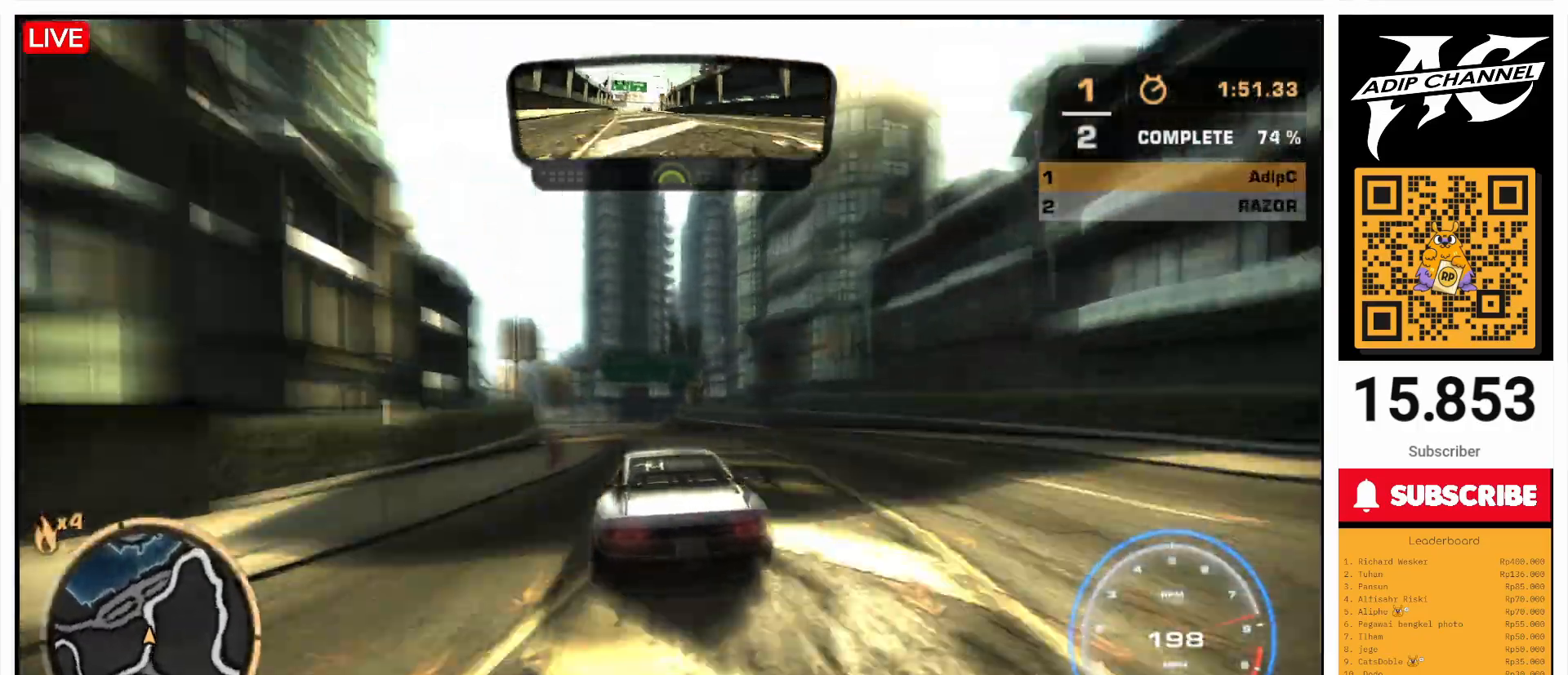
{"buttons": ["R2"], "left_stick": "right", "events": [[200, "left_stick", "right"]]}
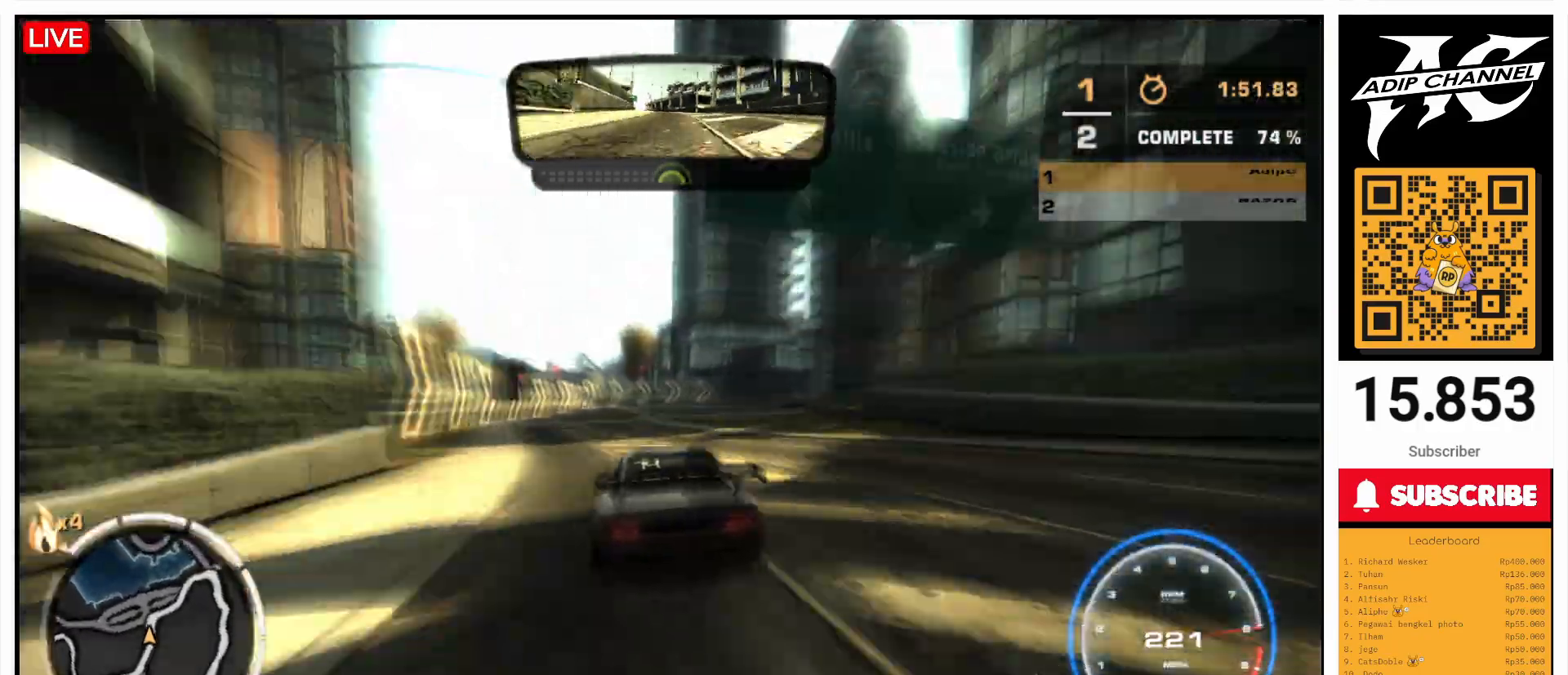
{"buttons": ["R2"], "left_stick": "right", "events": [[67, "R2", "up"], [100, "SQUARE", "down"], [200, "SQUARE", "up"], [500, "R2", "down"]]}
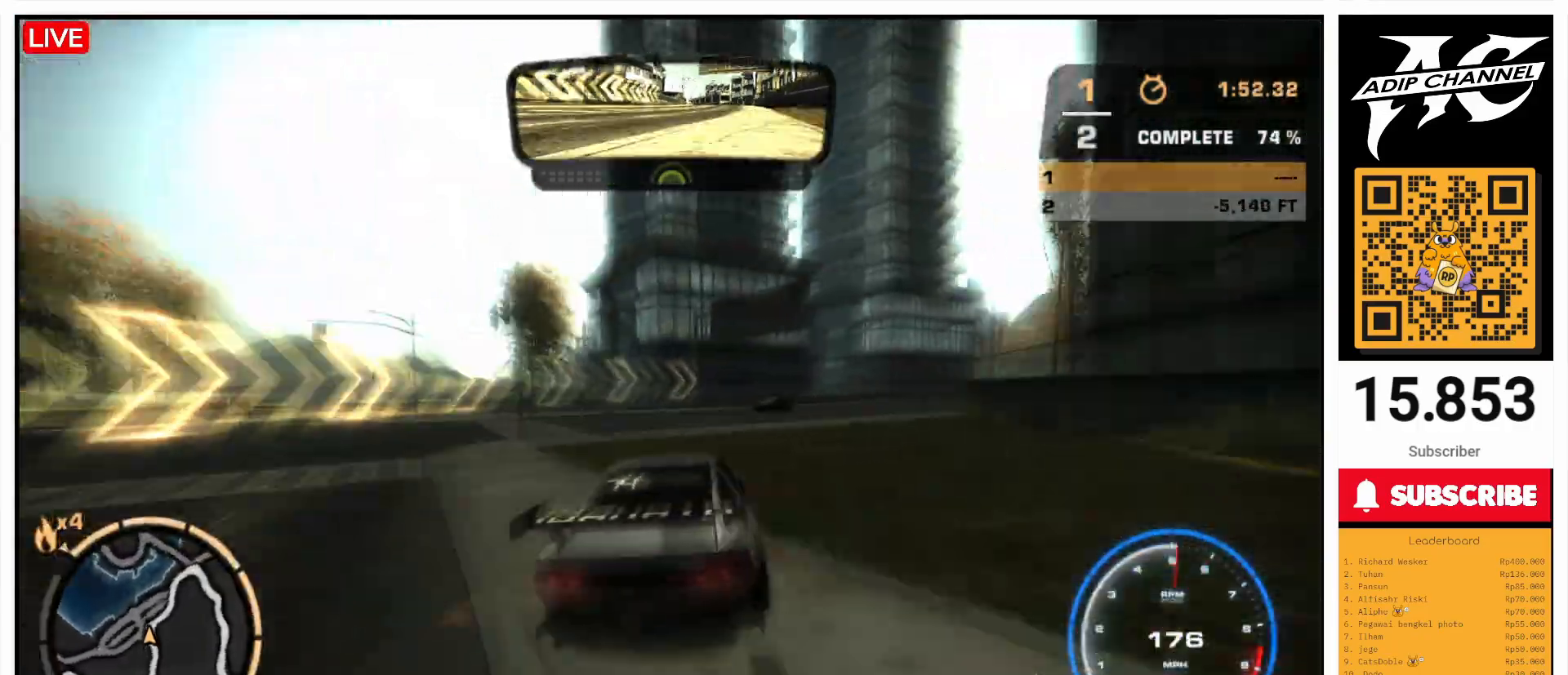
{"buttons": ["R2"], "left_stick": "right", "events": []}
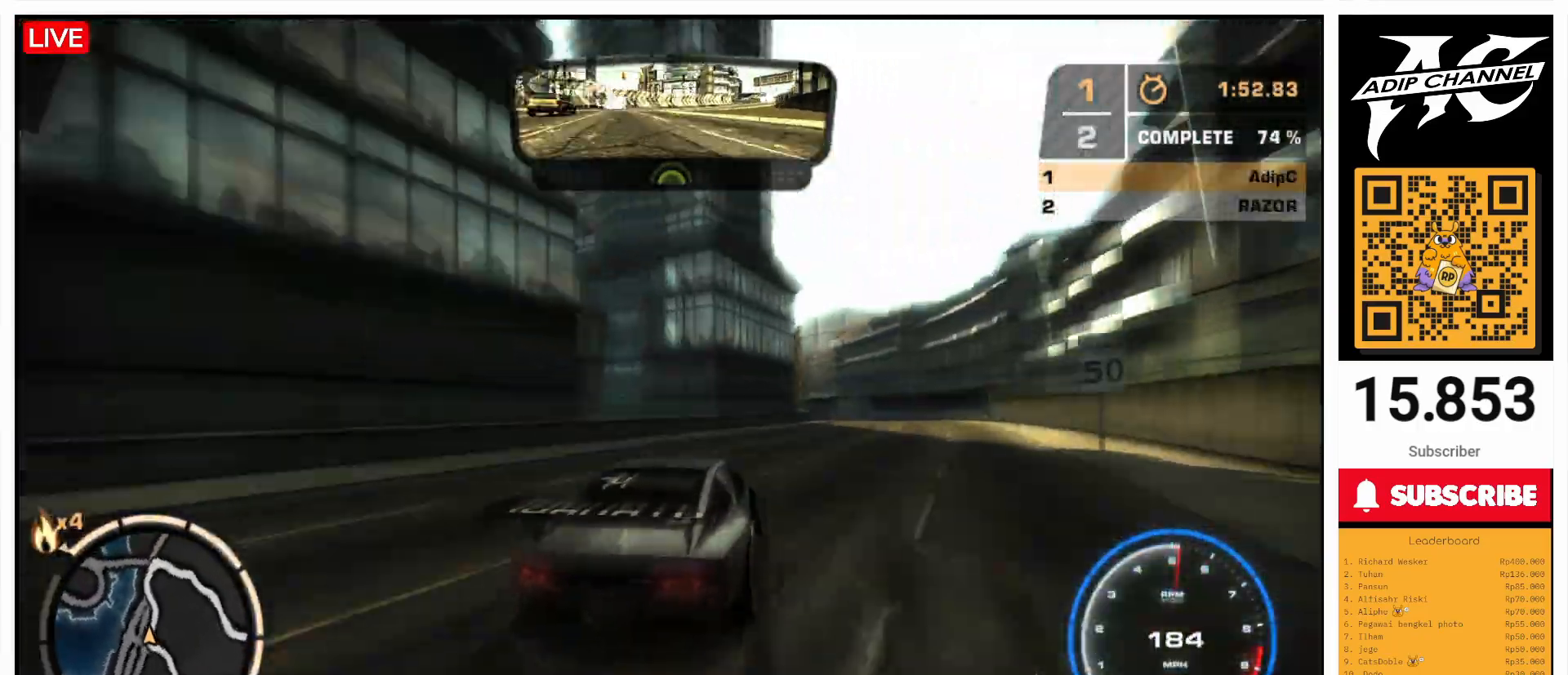
{"buttons": [], "left_stick": "left", "events": [[33, "left_stick", "center"], [133, "left_stick", "left"], [200, "R2", "up"], [300, "SQUARE", "down"], [400, "SQUARE", "up"]]}
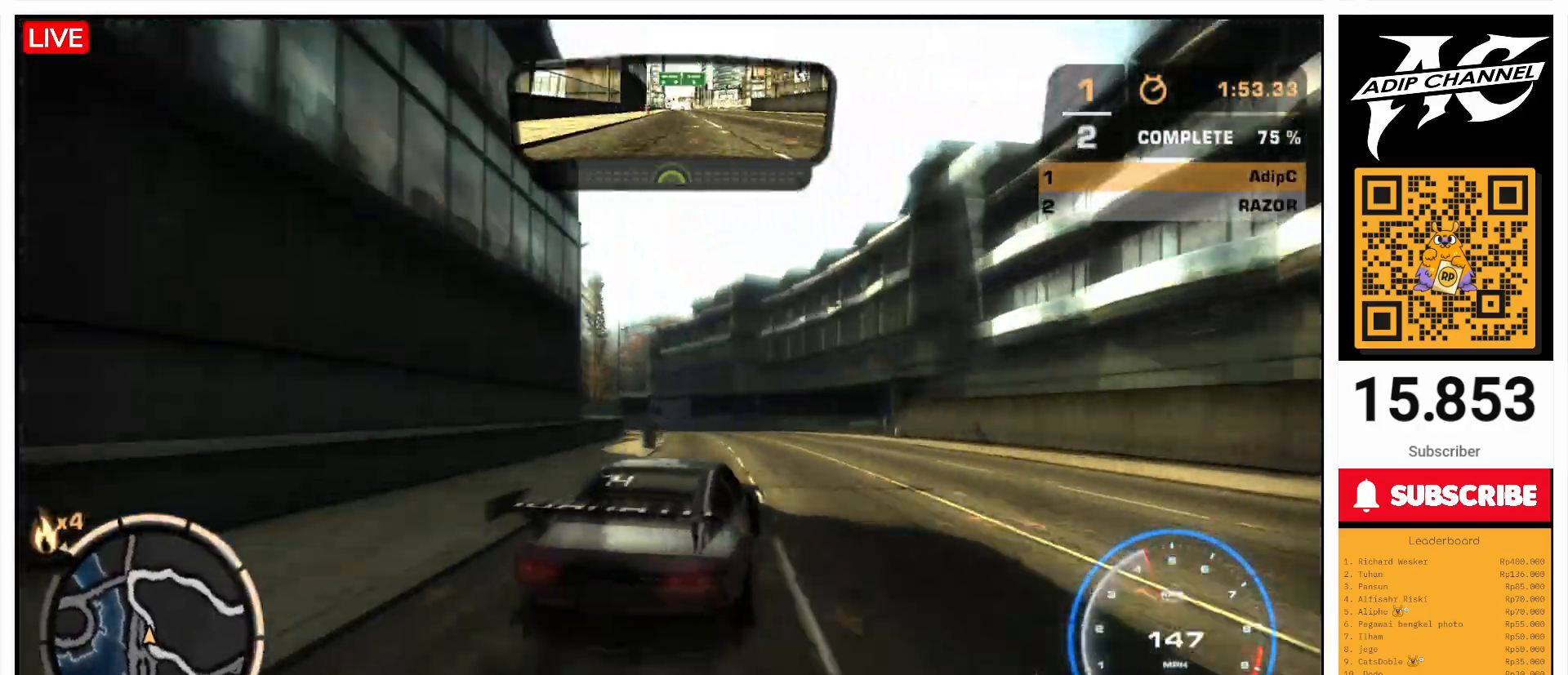
{"buttons": ["R2"], "left_stick": "right", "events": [[67, "R2", "down"], [433, "left_stick", "center"], [500, "left_stick", "right"]]}
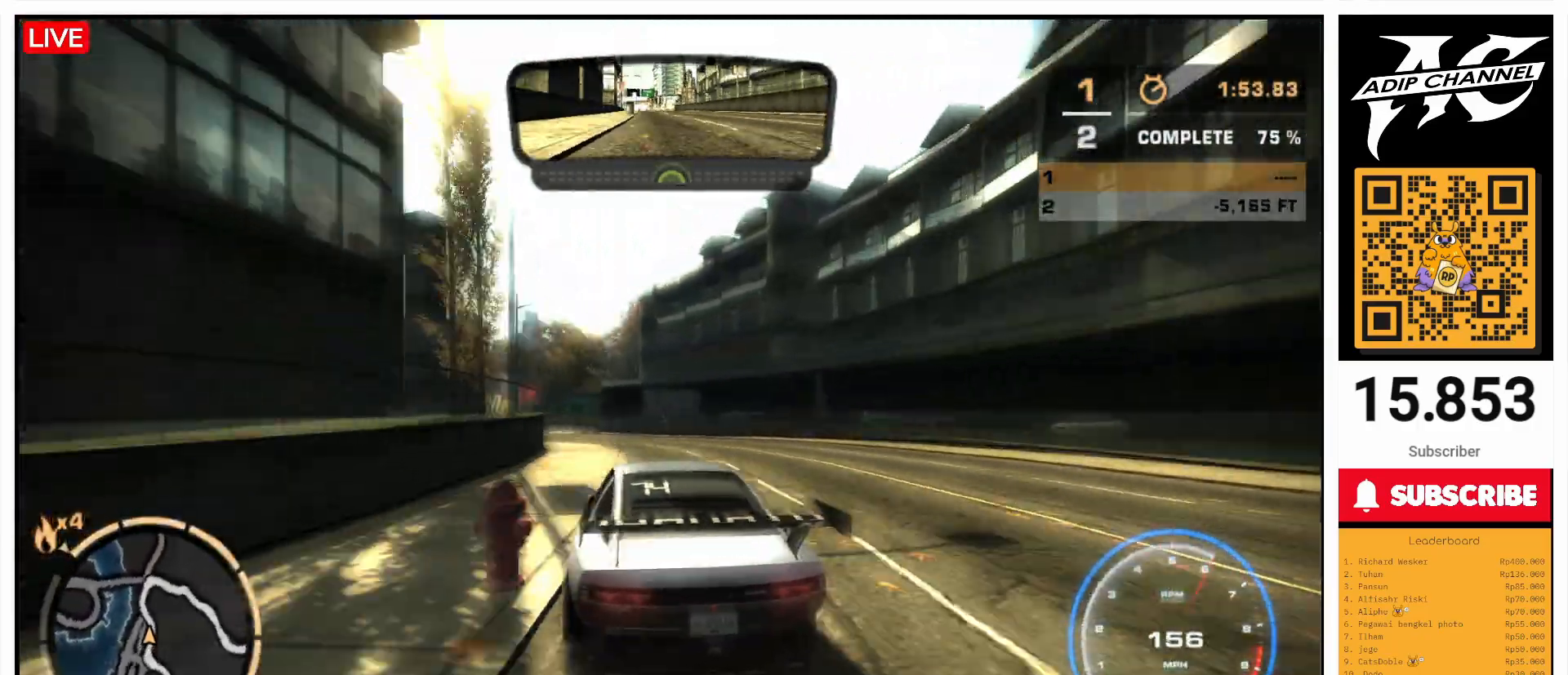
{"buttons": ["R2"], "left_stick": "right", "events": [[100, "left_stick", "center"], [300, "left_stick", "right"]]}
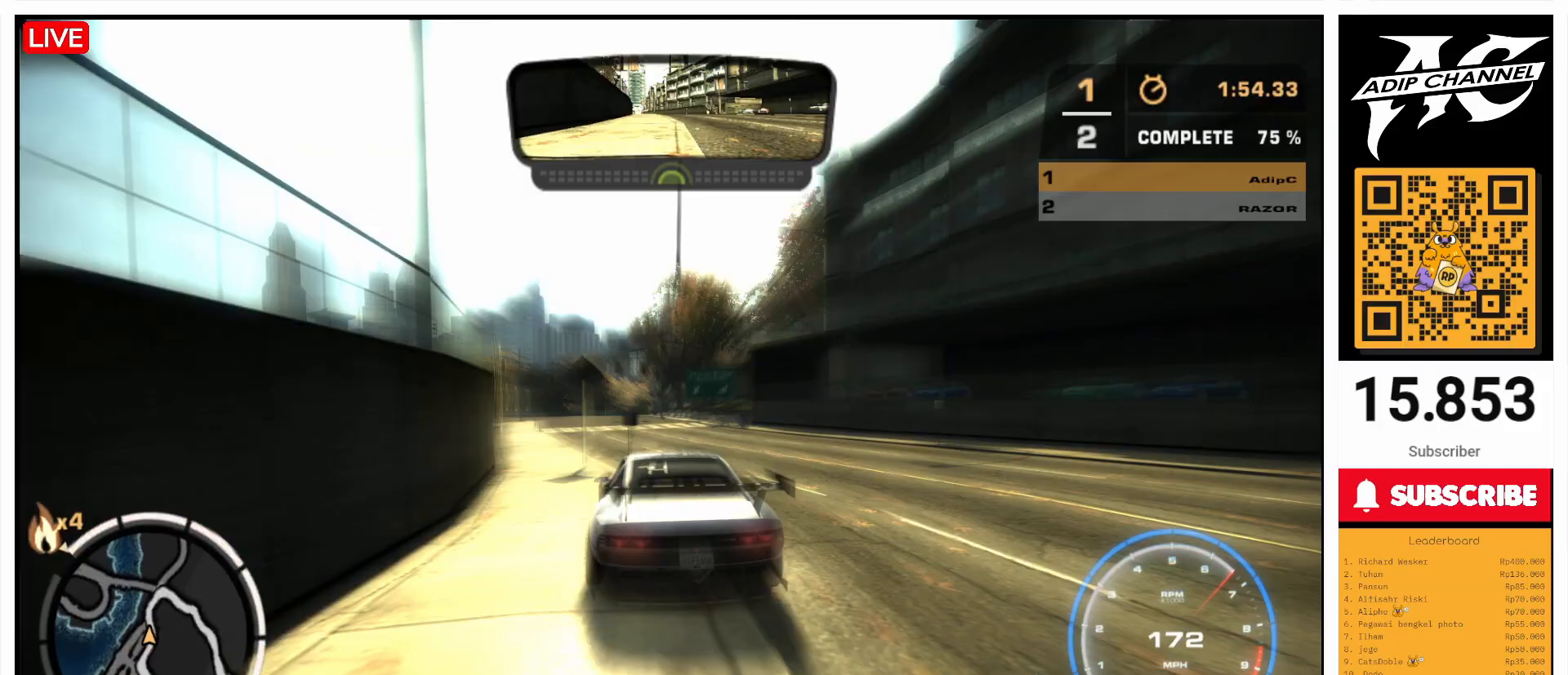
{"buttons": ["R2"], "left_stick": "center", "events": [[67, "left_stick", "center"]]}
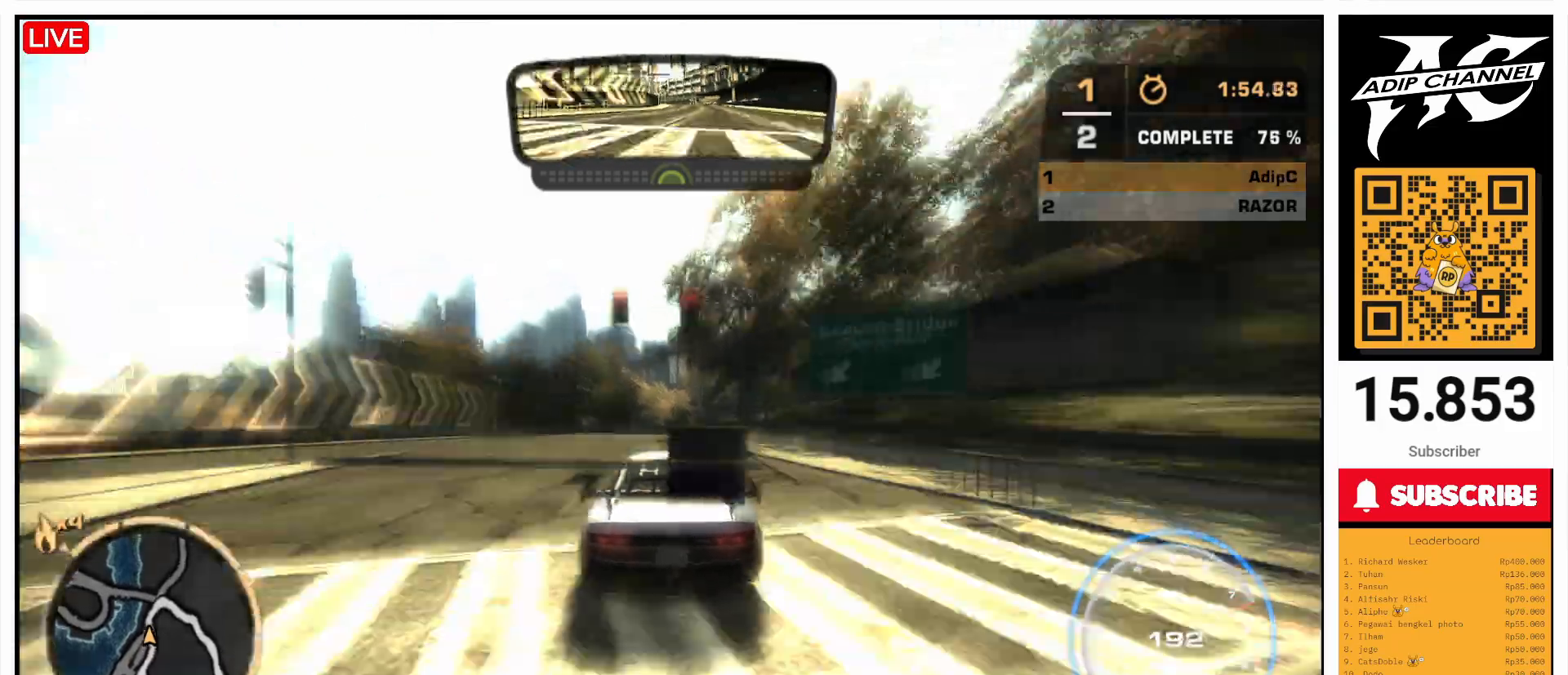
{"buttons": ["R2"], "left_stick": "right", "events": [[300, "left_stick", "right"]]}
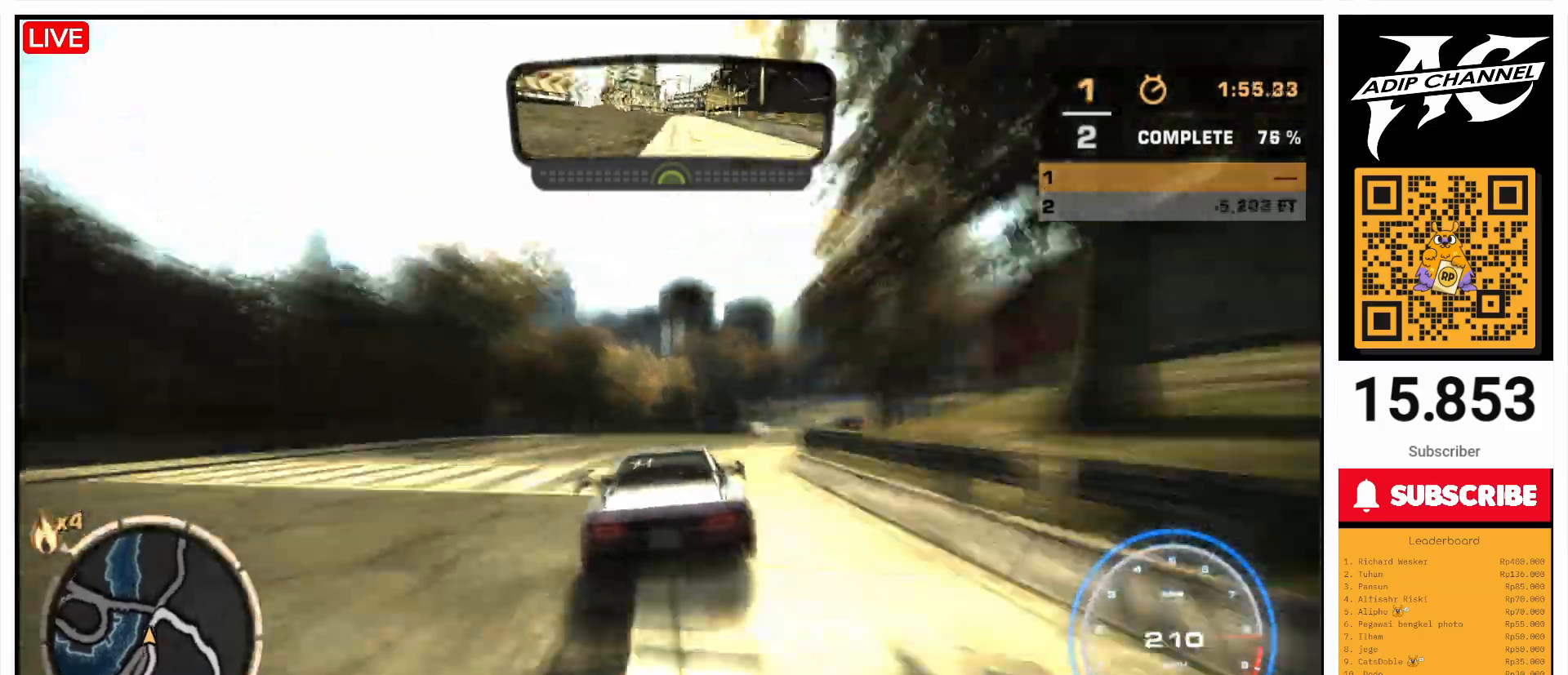
{"buttons": ["R2"], "left_stick": "right", "events": [[33, "R2", "up"], [100, "SQUARE", "down"], [300, "SQUARE", "up"], [467, "R2", "down"]]}
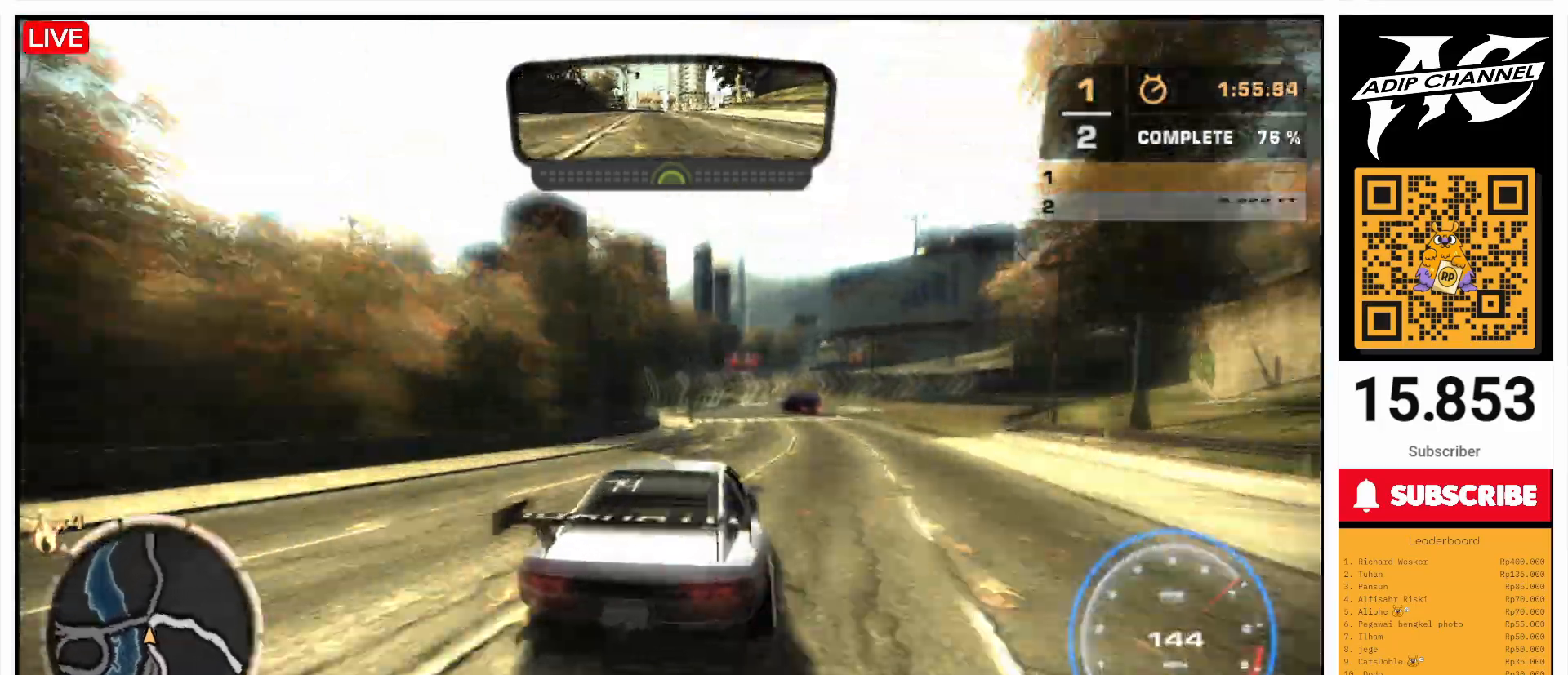
{"buttons": ["R2"], "left_stick": "up-right", "events": [[233, "left_stick", "up-right"]]}
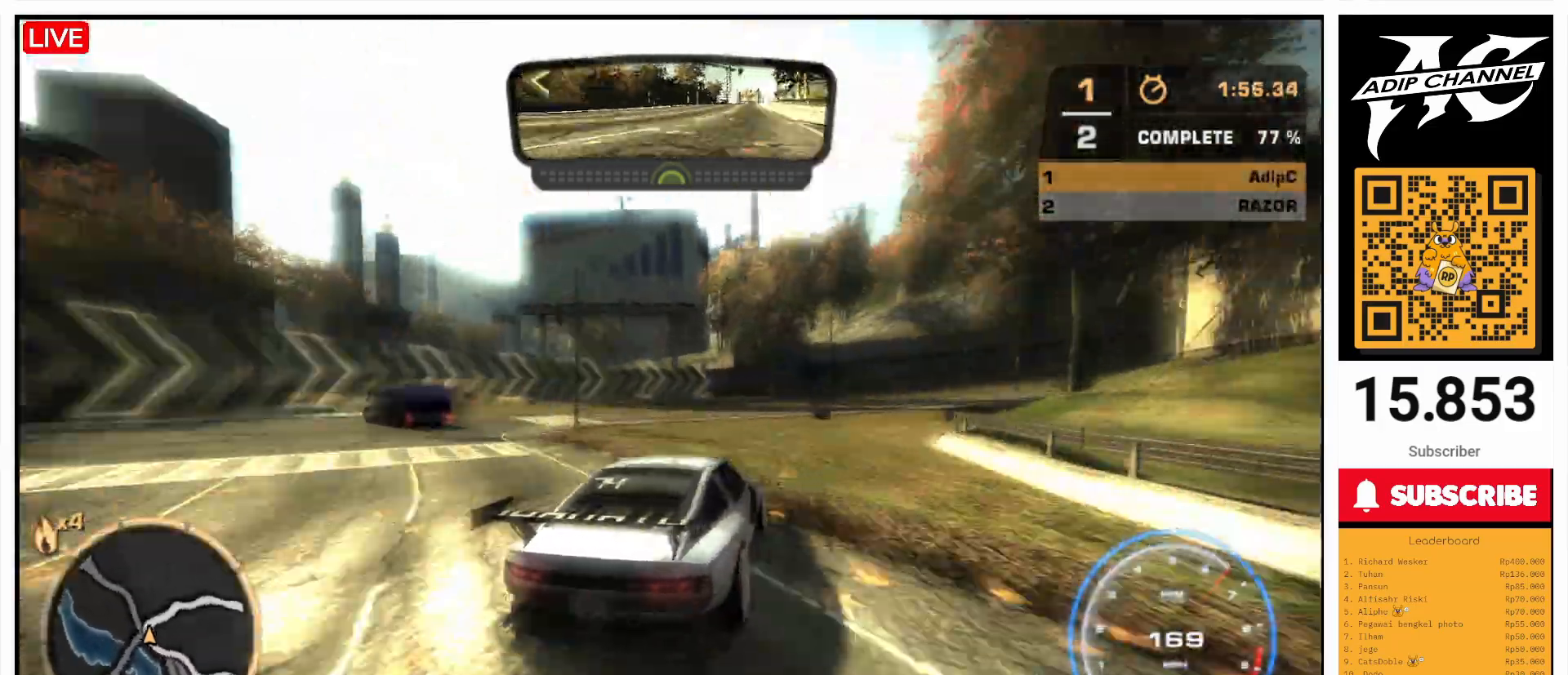
{"buttons": ["R2"], "left_stick": "right", "events": [[100, "left_stick", "right"], [233, "R2", "up"], [400, "left_stick", "center"], [467, "R2", "down"], [467, "left_stick", "right"]]}
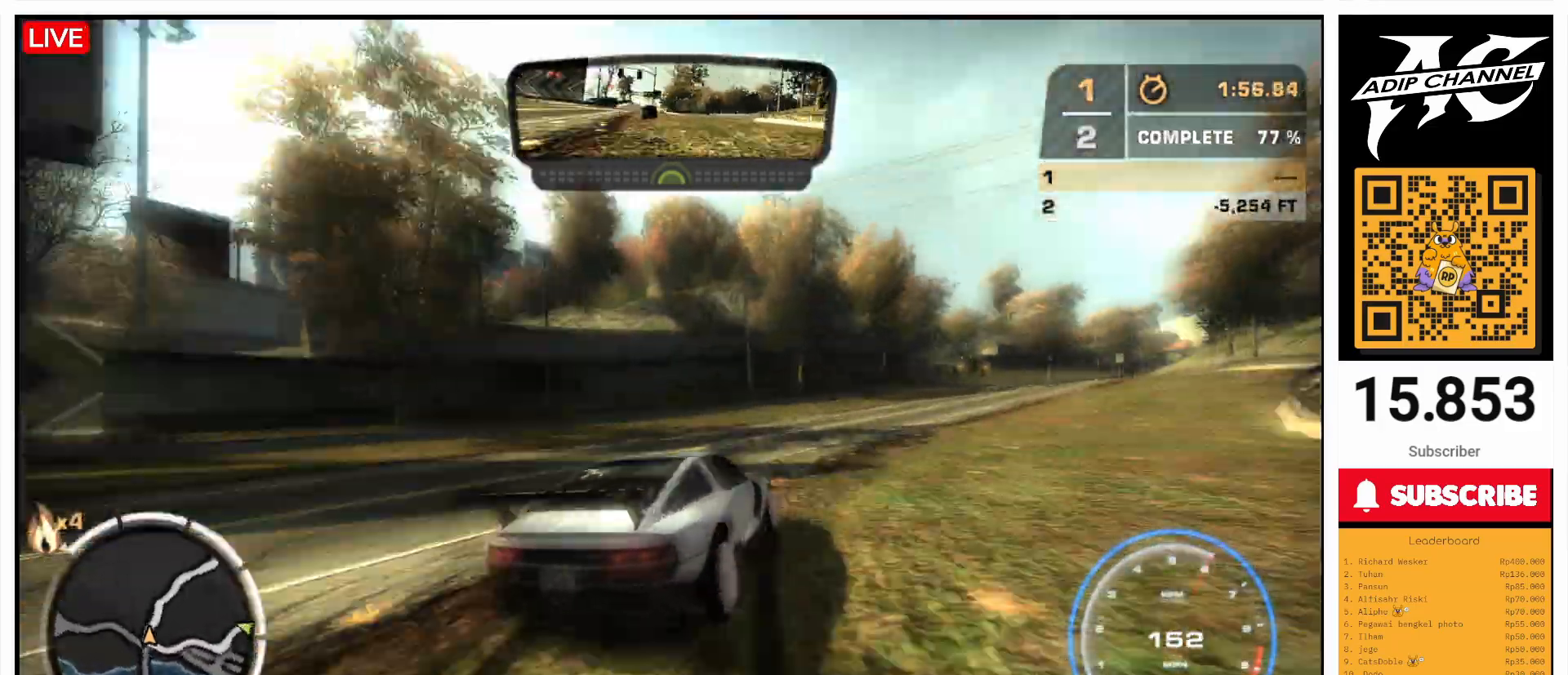
{"buttons": ["R2"], "left_stick": "left", "events": [[267, "left_stick", "left"]]}
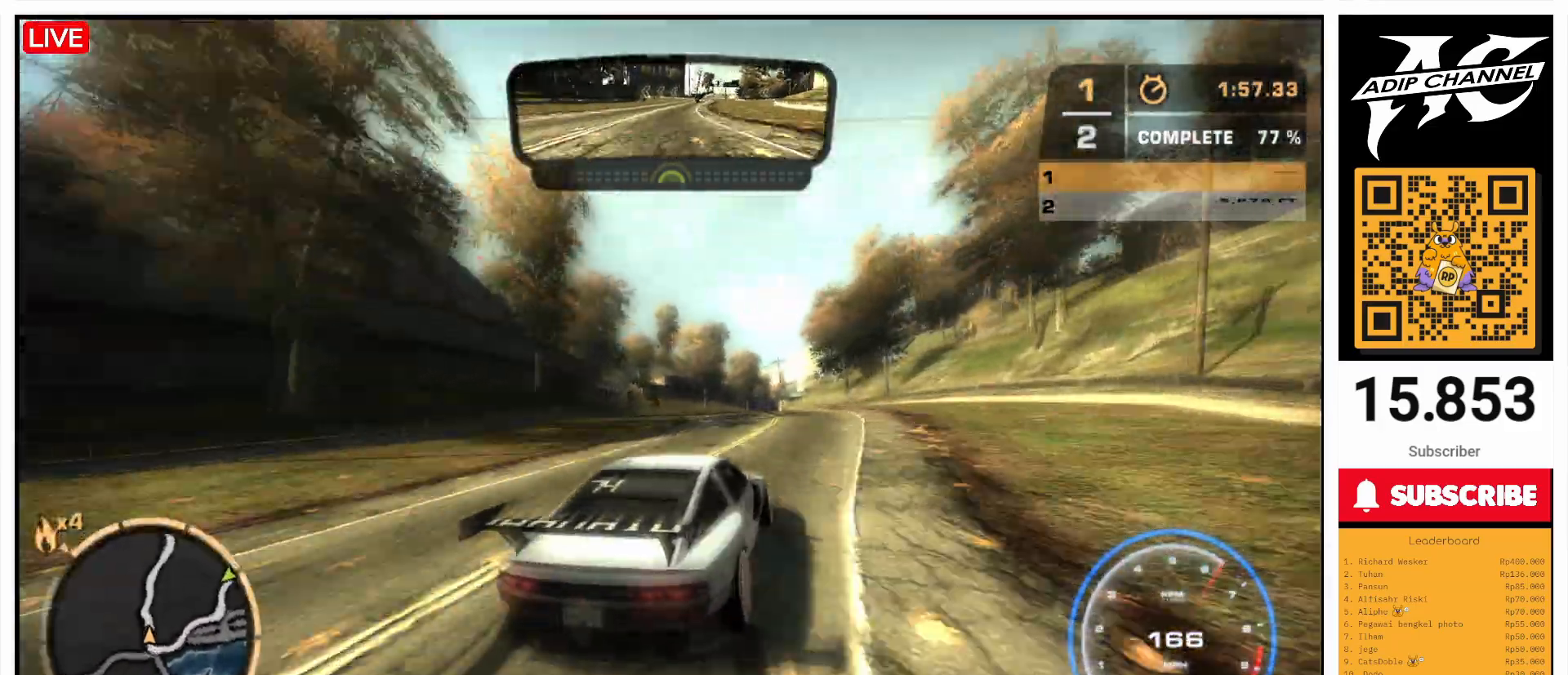
{"buttons": [], "left_stick": "left", "events": [[467, "R2", "up"]]}
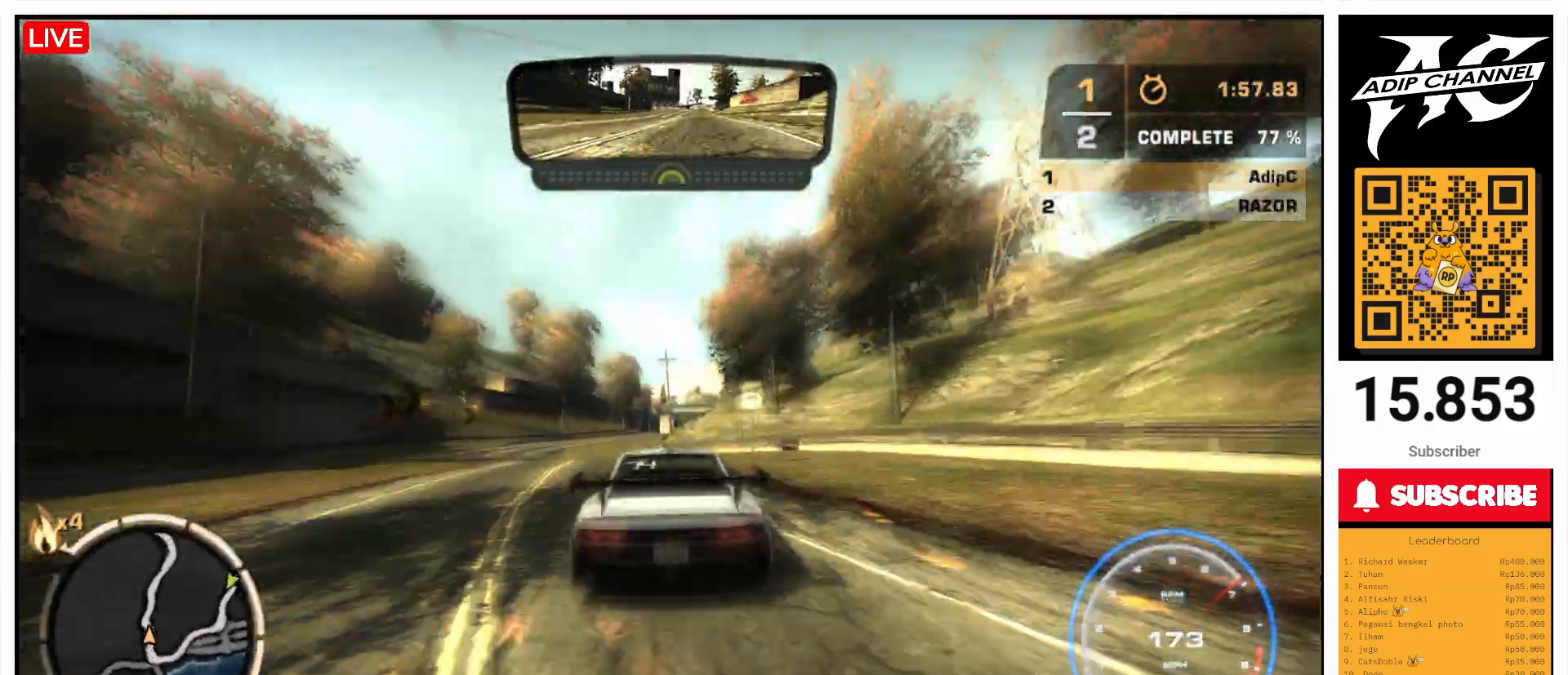
{"buttons": ["R2"], "left_stick": "right", "events": [[100, "left_stick", "center"], [167, "R2", "down"], [200, "left_stick", "right"]]}
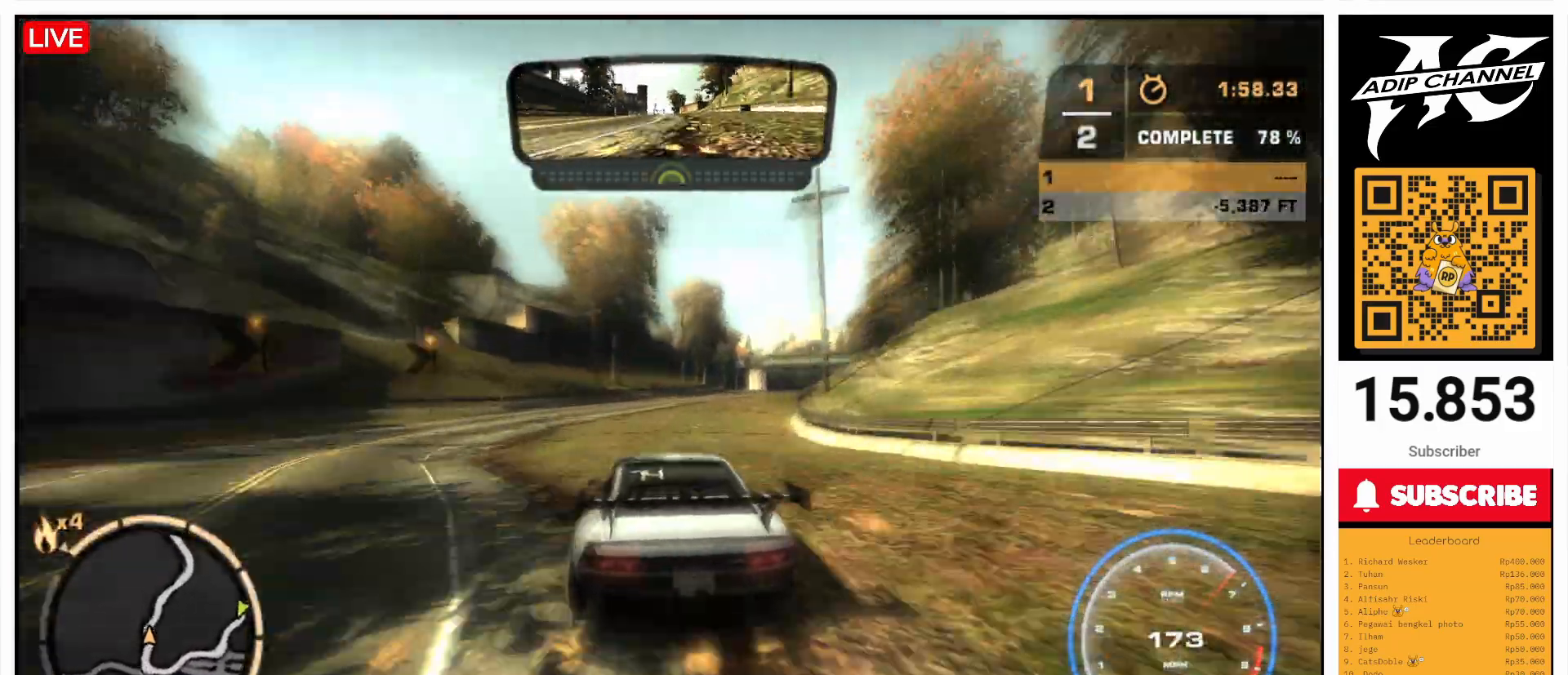
{"buttons": ["R2"], "left_stick": "center", "events": [[400, "left_stick", "center"]]}